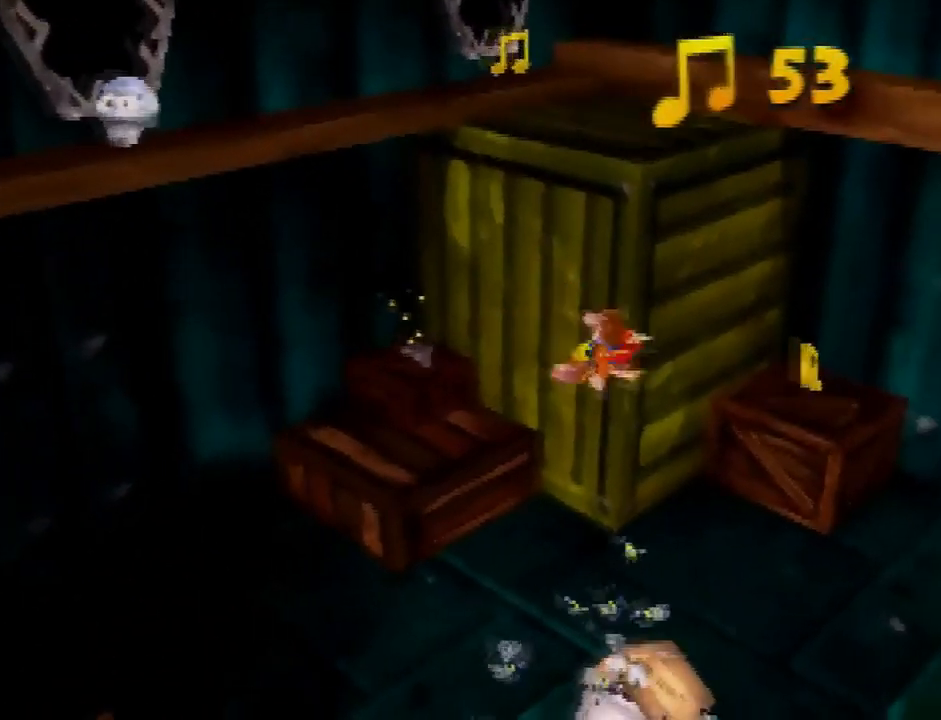
Gameplay with a controller (Nintendo layout); each line is a JSON object with the inputs held at the frame after it. "button_events" lists button changes between this image and that frame as [ms after this image, input, new state], when the widget could be followed in between (sticks are given only as held states). Not read: L3 R3.
{"buttons": [], "left_stick": "up", "button_events": [[301, "A", "down"], [367, "A", "up"]]}
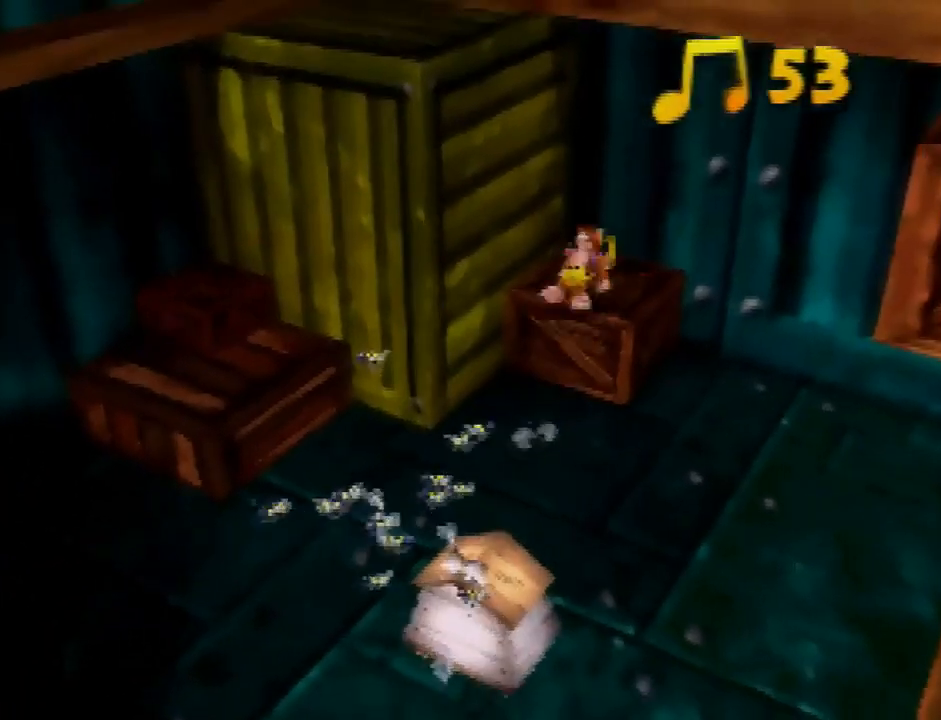
{"buttons": [], "left_stick": "down-right", "button_events": [[167, "A", "down"], [233, "A", "up"]]}
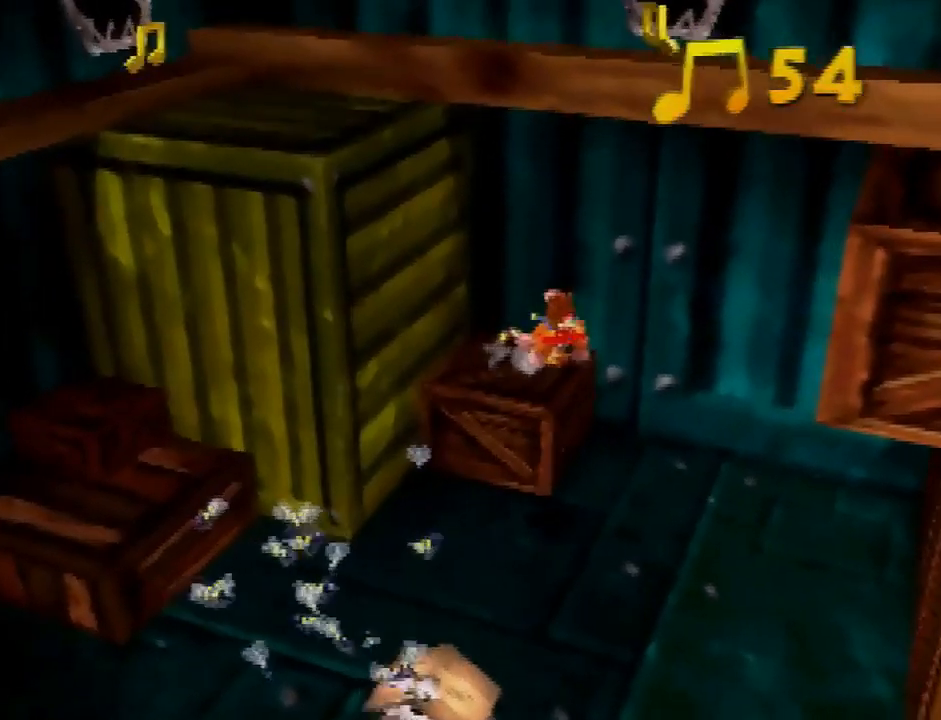
{"buttons": [], "left_stick": "down-right", "button_events": []}
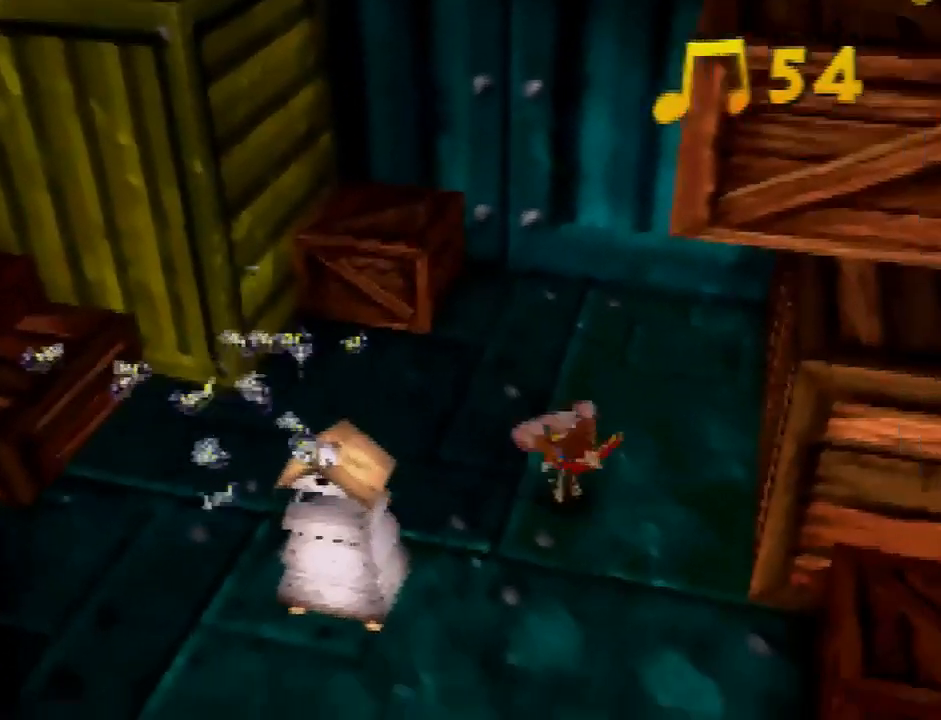
{"buttons": [], "left_stick": "down-right", "button_events": [[100, "A", "down"], [334, "A", "up"]]}
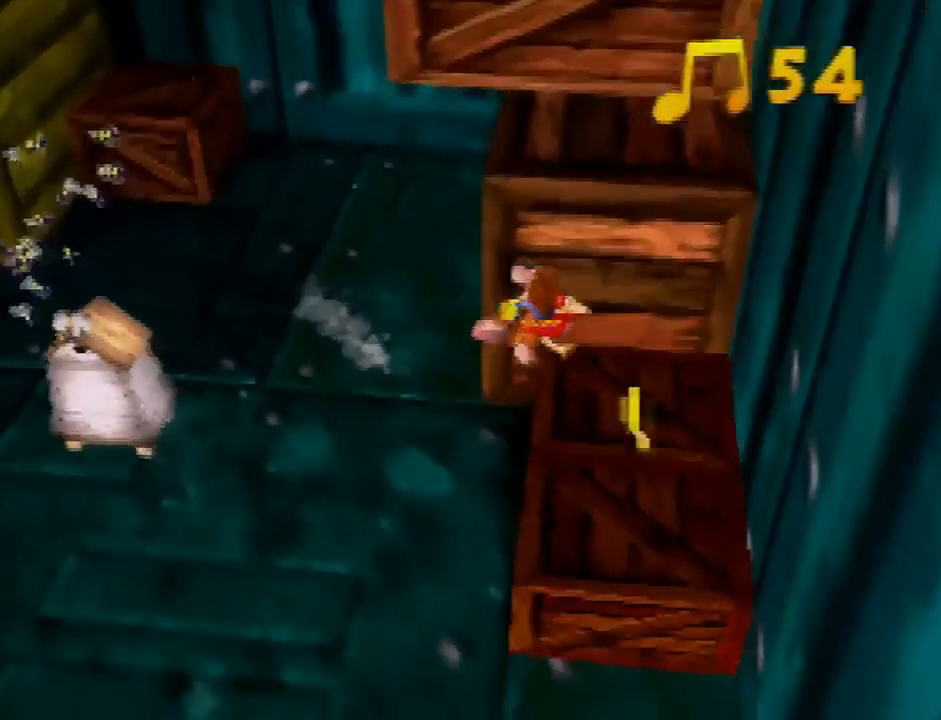
{"buttons": ["A"], "left_stick": "up", "button_events": [[234, "A", "down"]]}
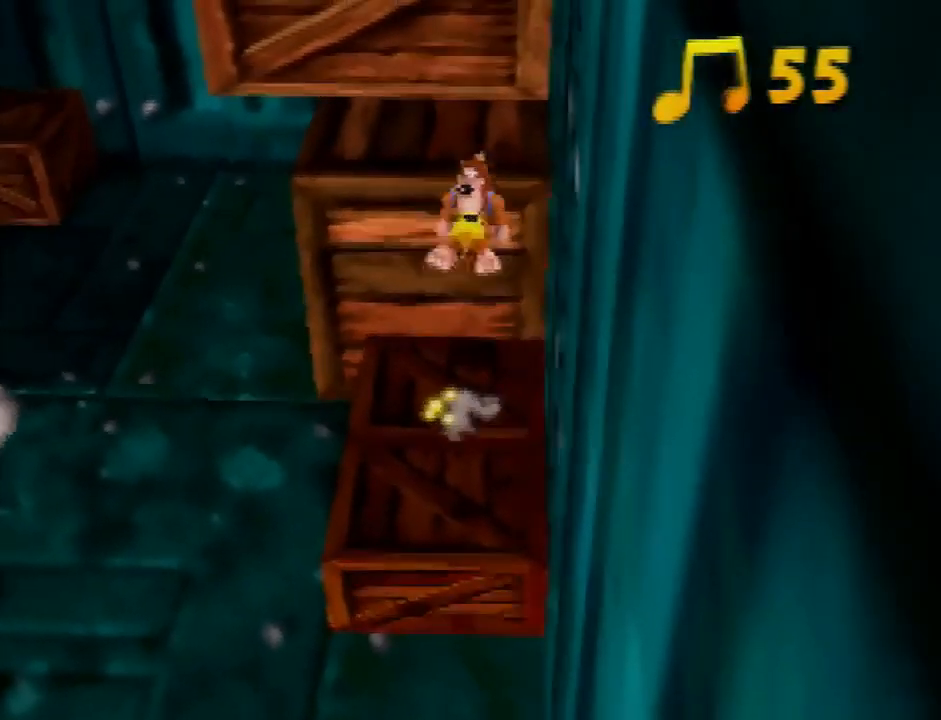
{"buttons": ["A"], "left_stick": "up", "button_events": [[100, "A", "up"], [300, "A", "down"]]}
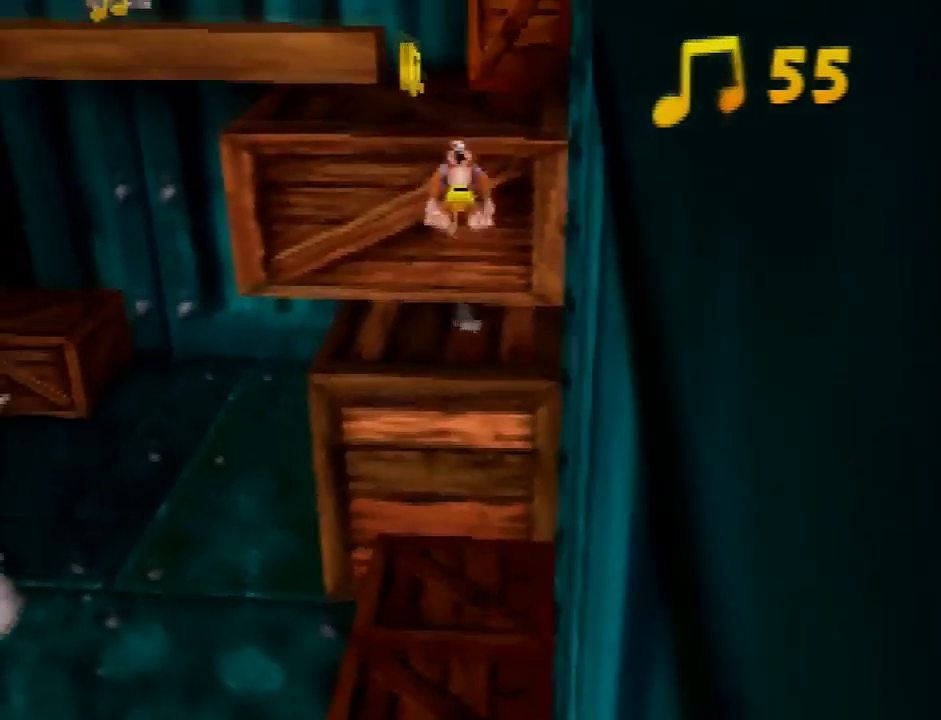
{"buttons": [], "left_stick": "center", "button_events": [[234, "A", "up"]]}
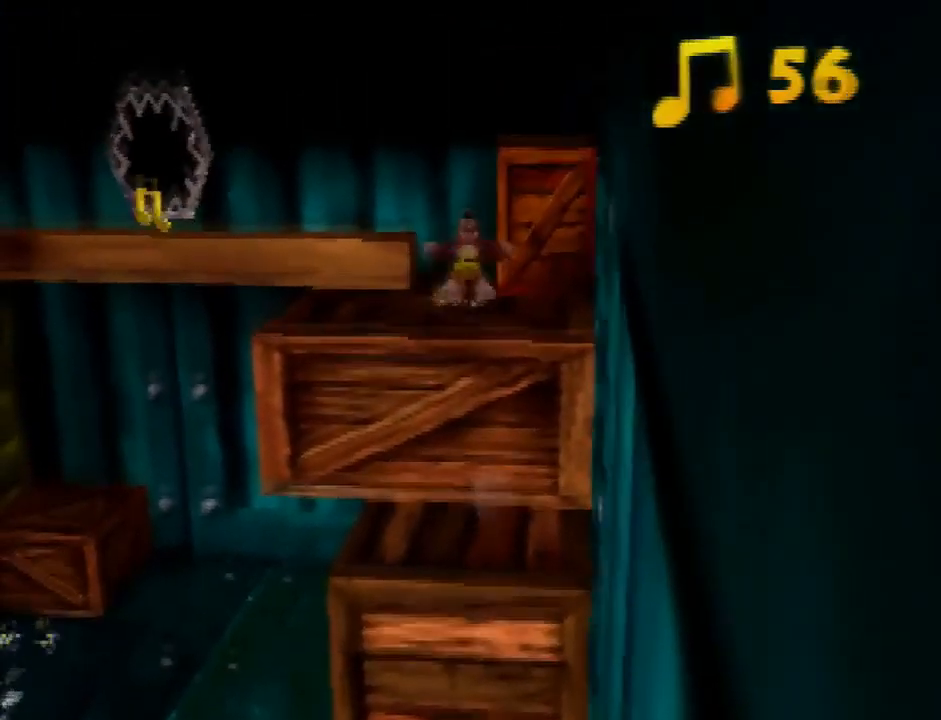
{"buttons": [], "left_stick": "center", "button_events": []}
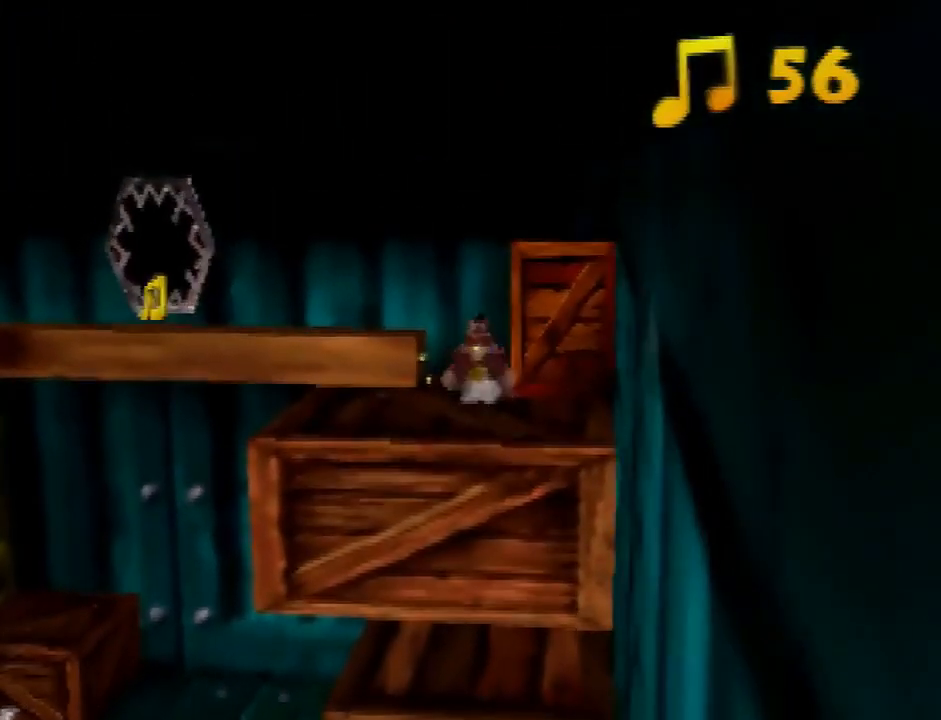
{"buttons": [], "left_stick": "center", "button_events": []}
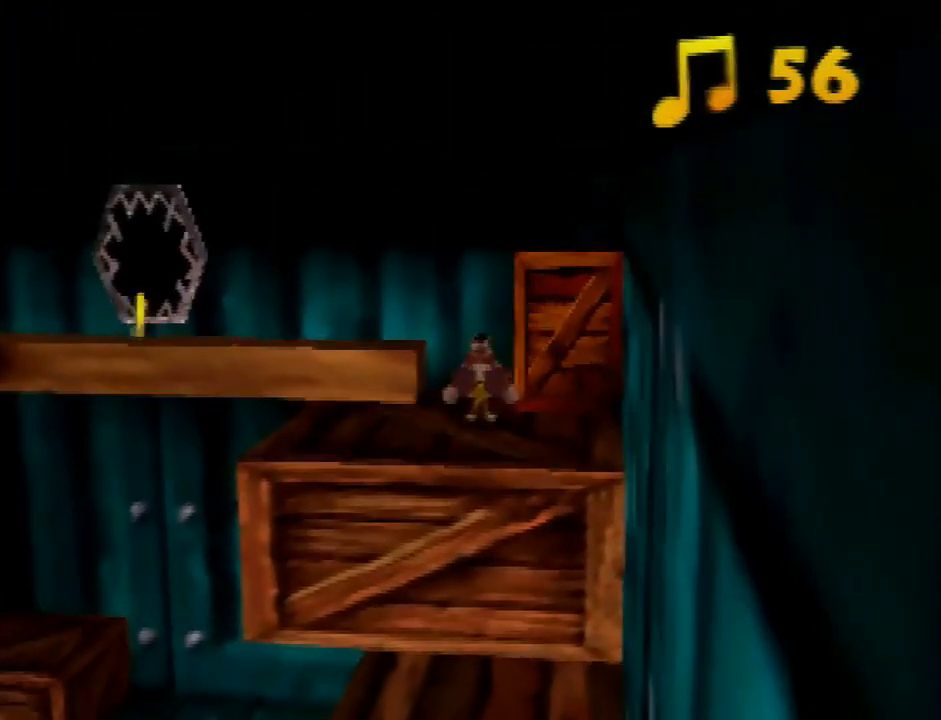
{"buttons": [], "left_stick": "center", "button_events": []}
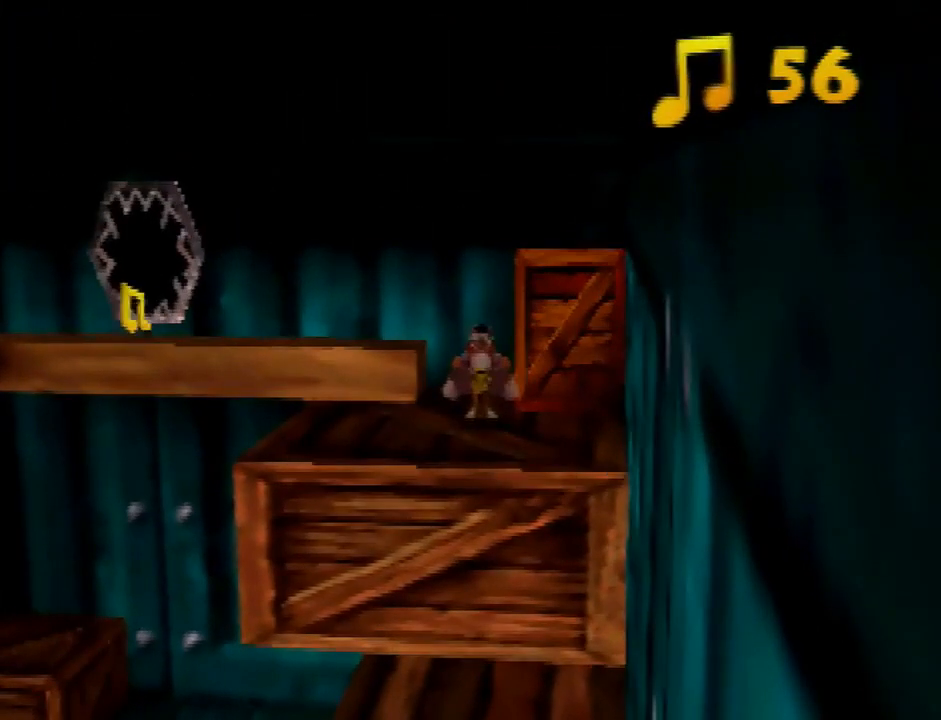
{"buttons": [], "left_stick": "center", "button_events": []}
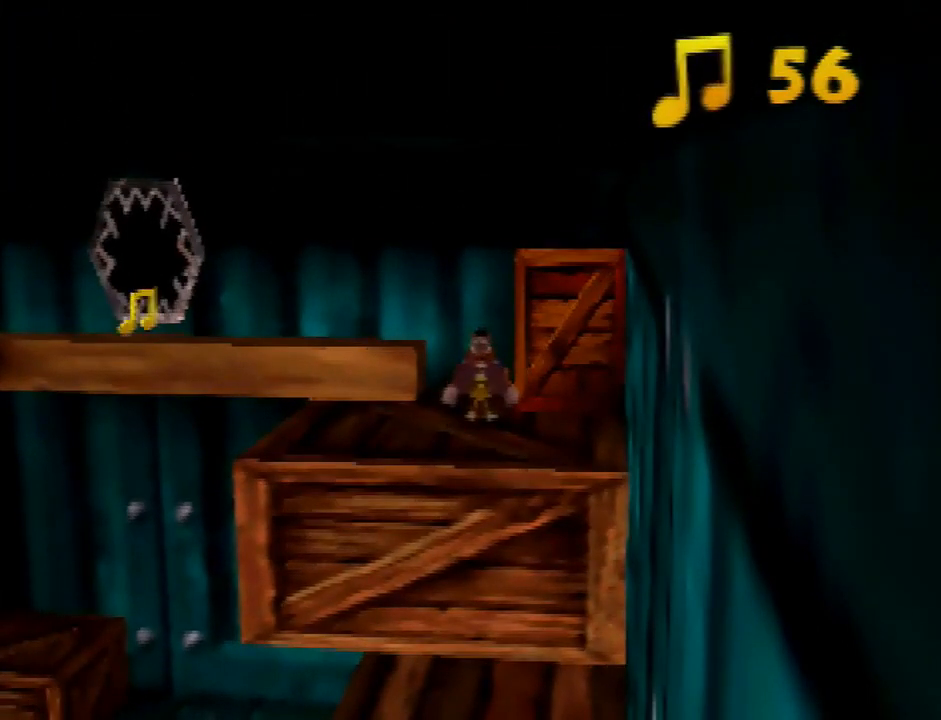
{"buttons": [], "left_stick": "center", "button_events": []}
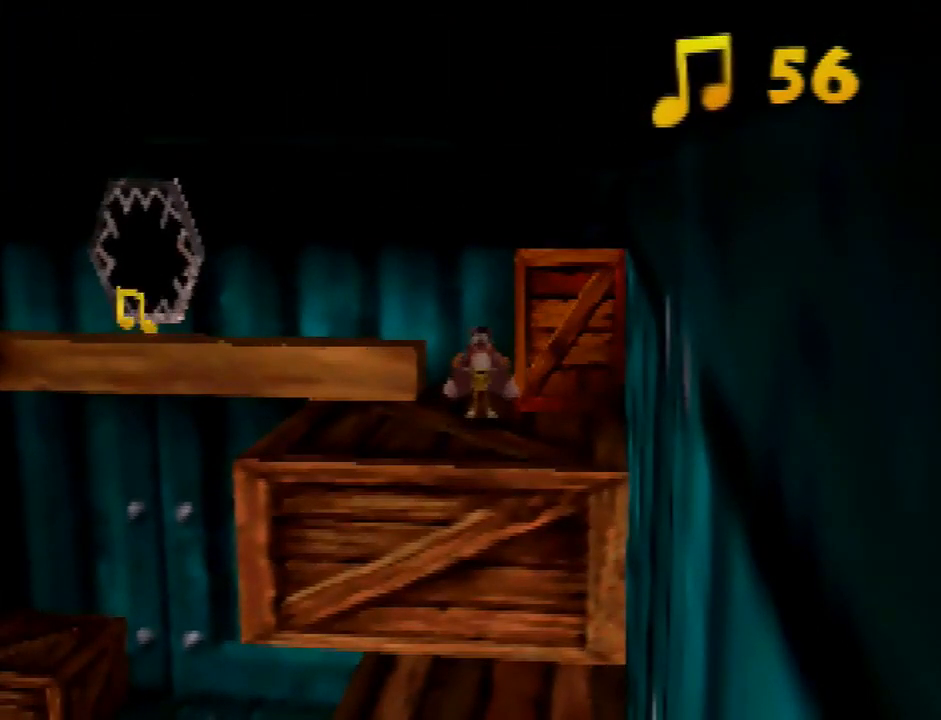
{"buttons": [], "left_stick": "center", "button_events": []}
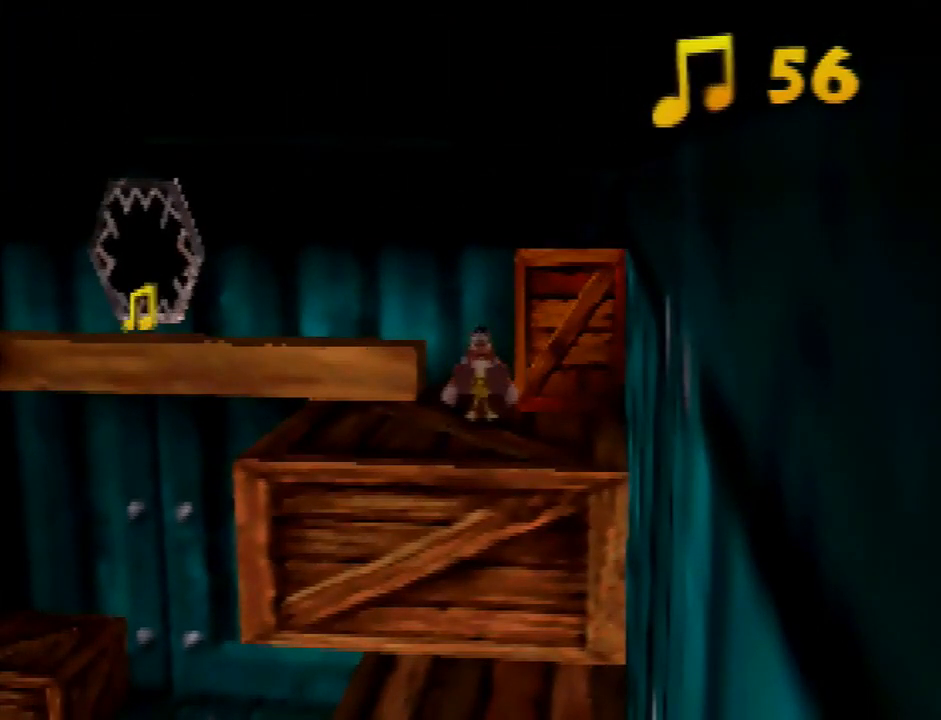
{"buttons": [], "left_stick": "center", "button_events": []}
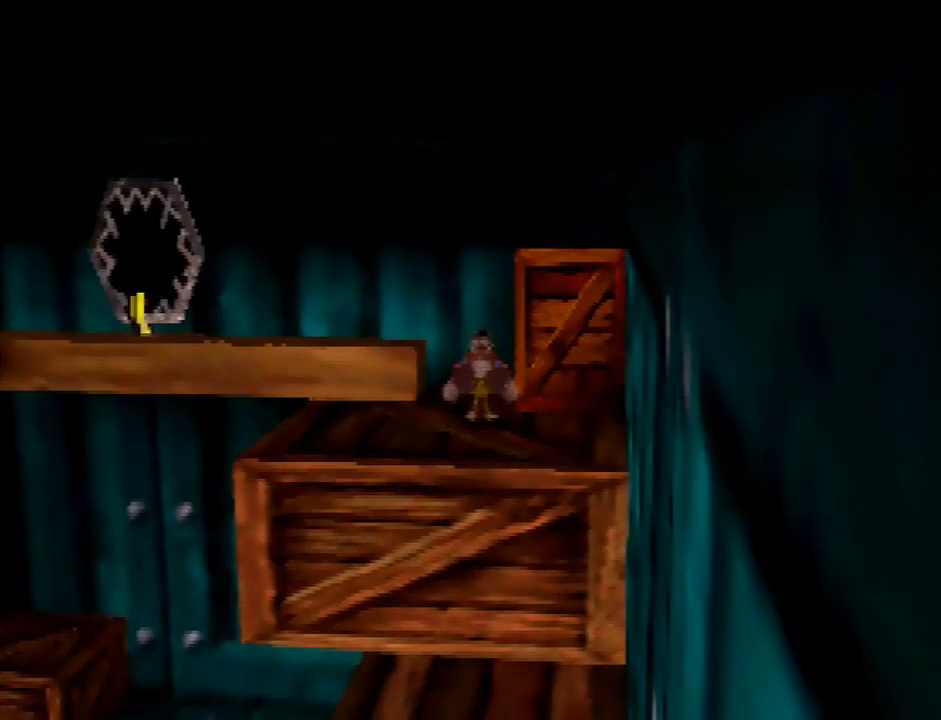
{"buttons": [], "left_stick": "center", "button_events": []}
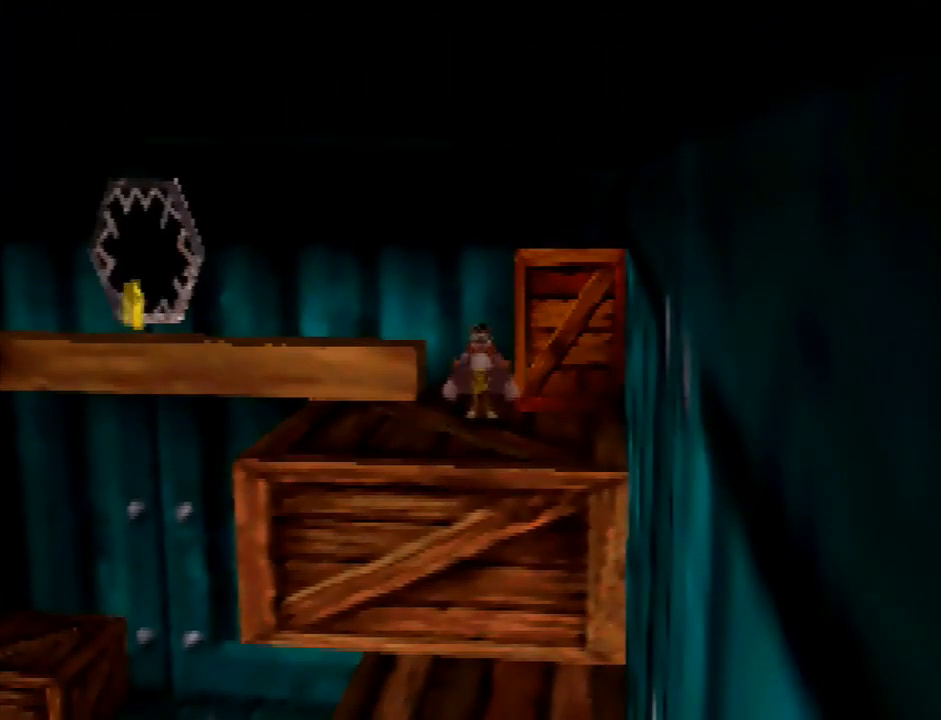
{"buttons": [], "left_stick": "up-left", "button_events": [[133, "A", "down"], [367, "A", "up"]]}
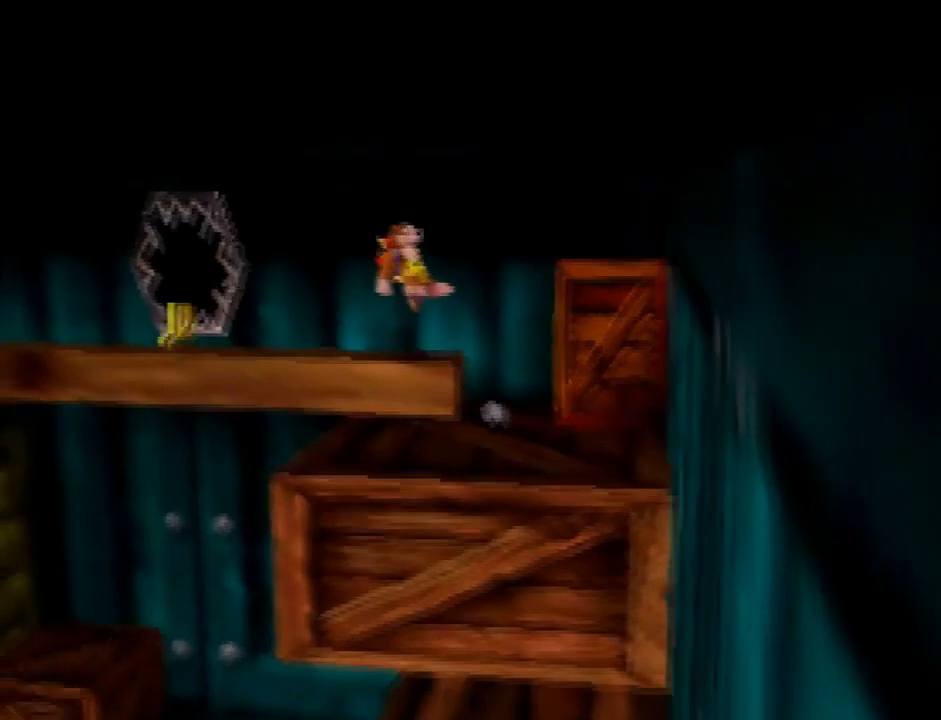
{"buttons": [], "left_stick": "left", "button_events": []}
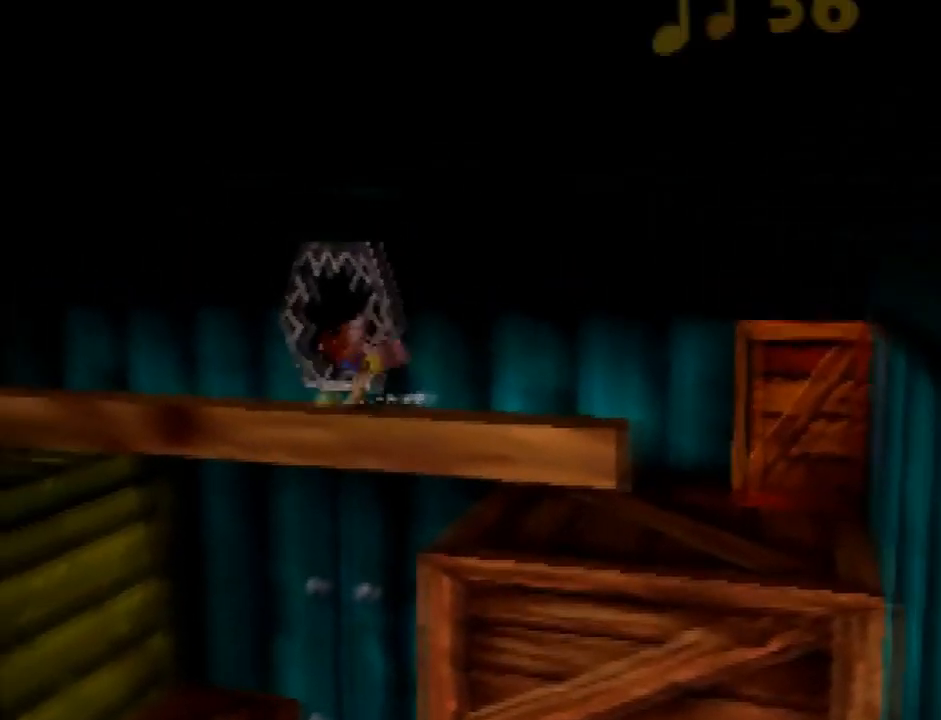
{"buttons": [], "left_stick": "left", "button_events": [[167, "A", "down"], [233, "A", "up"]]}
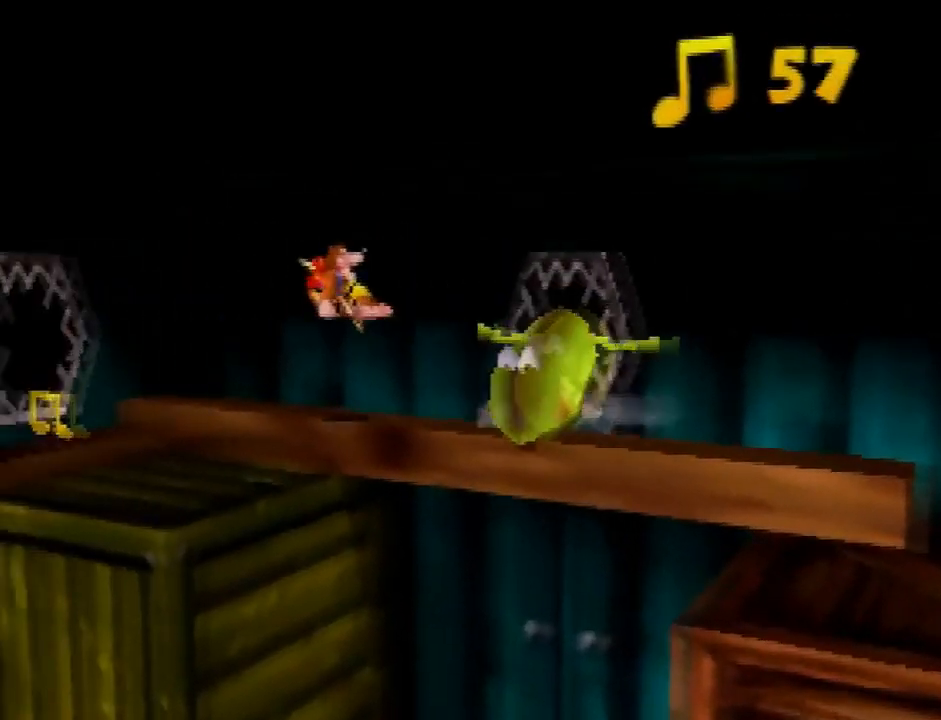
{"buttons": [], "left_stick": "down-left", "button_events": []}
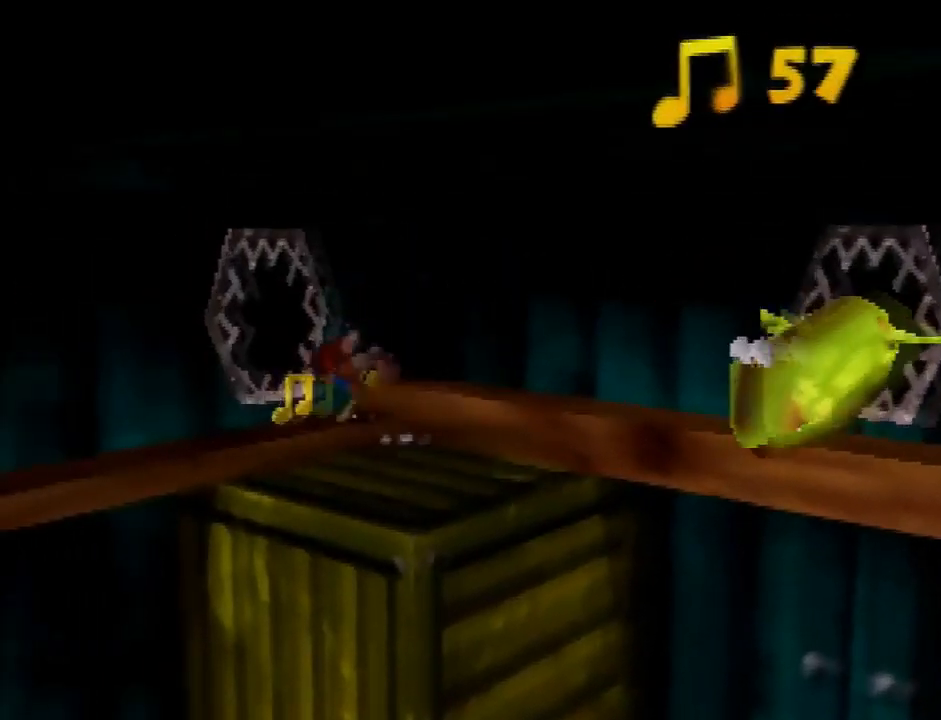
{"buttons": [], "left_stick": "down-left", "button_events": [[300, "A", "down"], [367, "A", "up"]]}
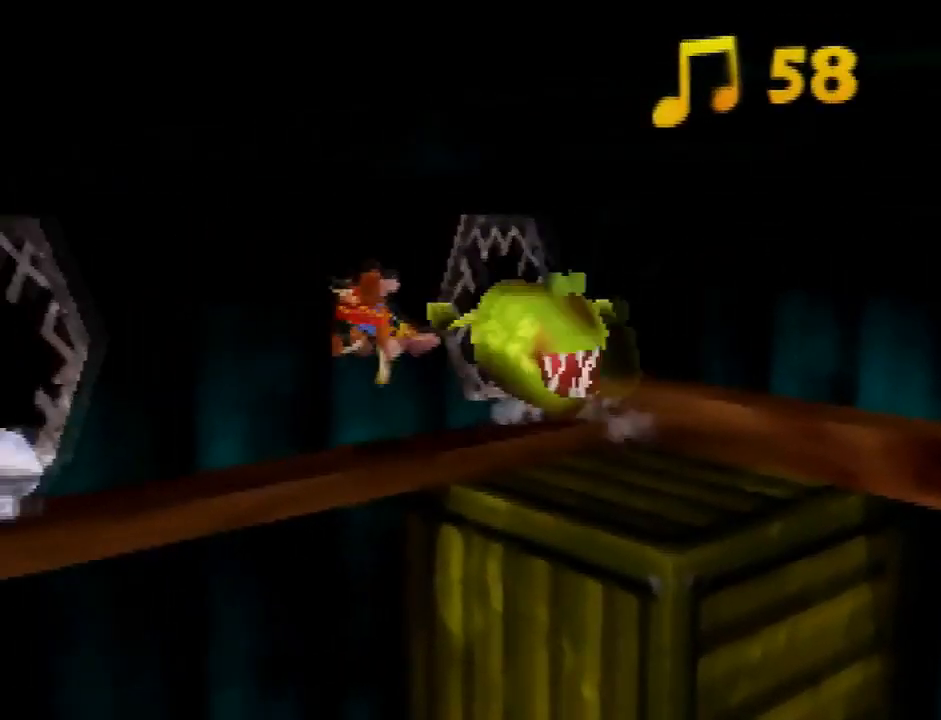
{"buttons": [], "left_stick": "left", "button_events": []}
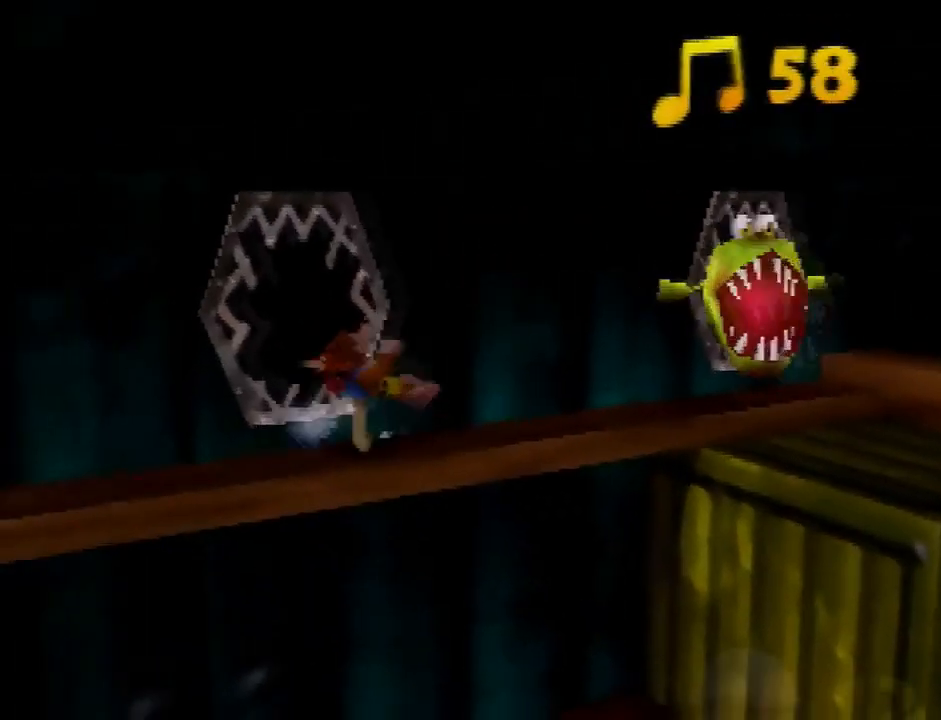
{"buttons": [], "left_stick": "left", "button_events": [[234, "A", "down"], [301, "A", "up"]]}
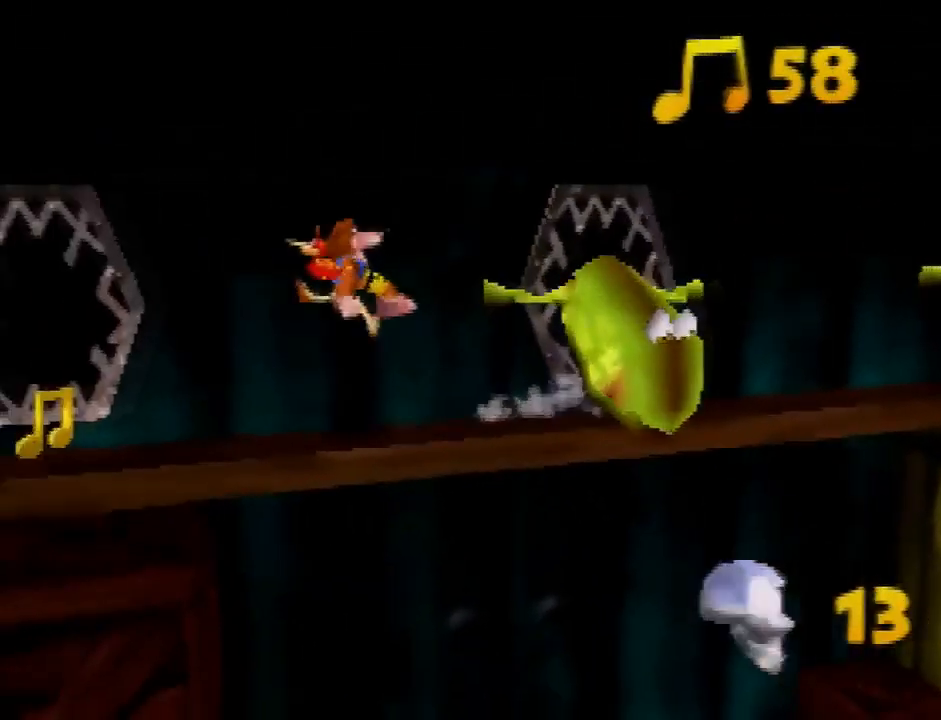
{"buttons": [], "left_stick": "left", "button_events": []}
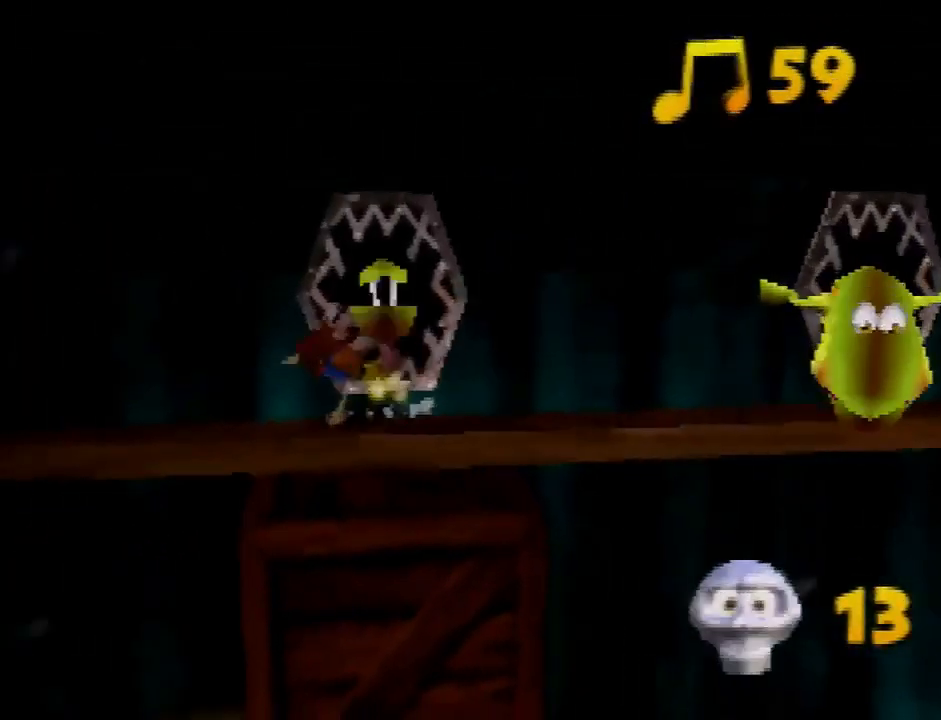
{"buttons": [], "left_stick": "down", "button_events": [[166, "A", "down"], [266, "A", "up"]]}
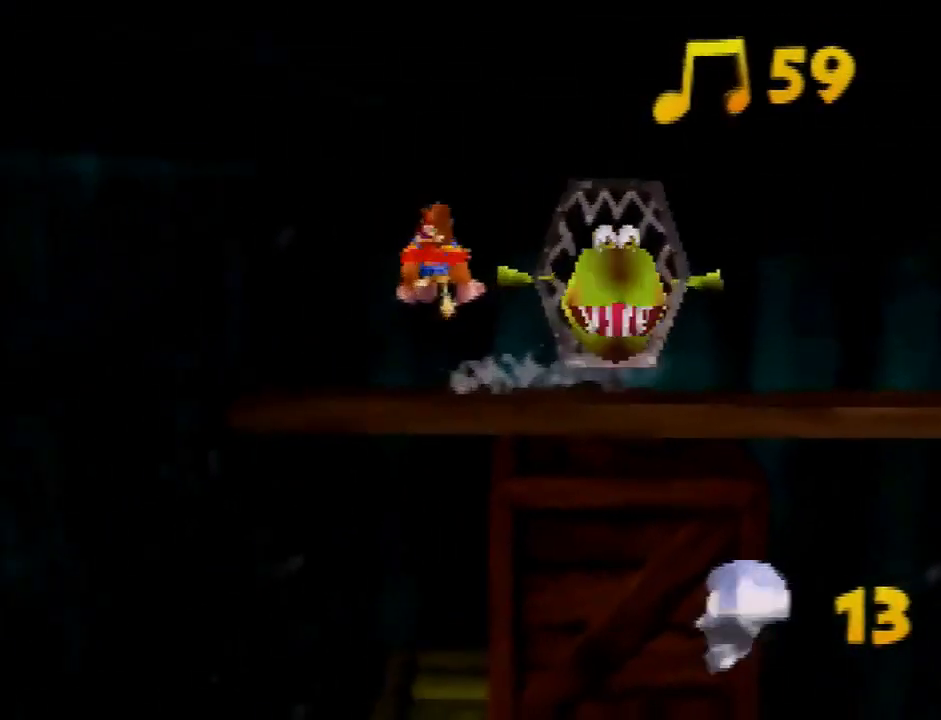
{"buttons": [], "left_stick": "down-right", "button_events": []}
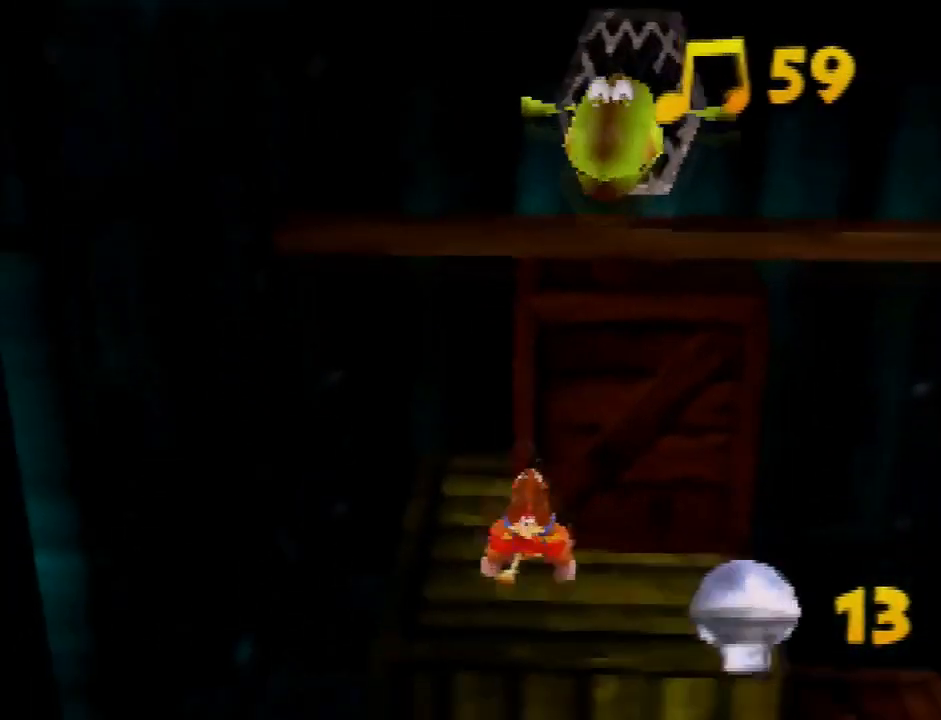
{"buttons": ["A"], "left_stick": "down-right", "button_events": [[467, "A", "down"]]}
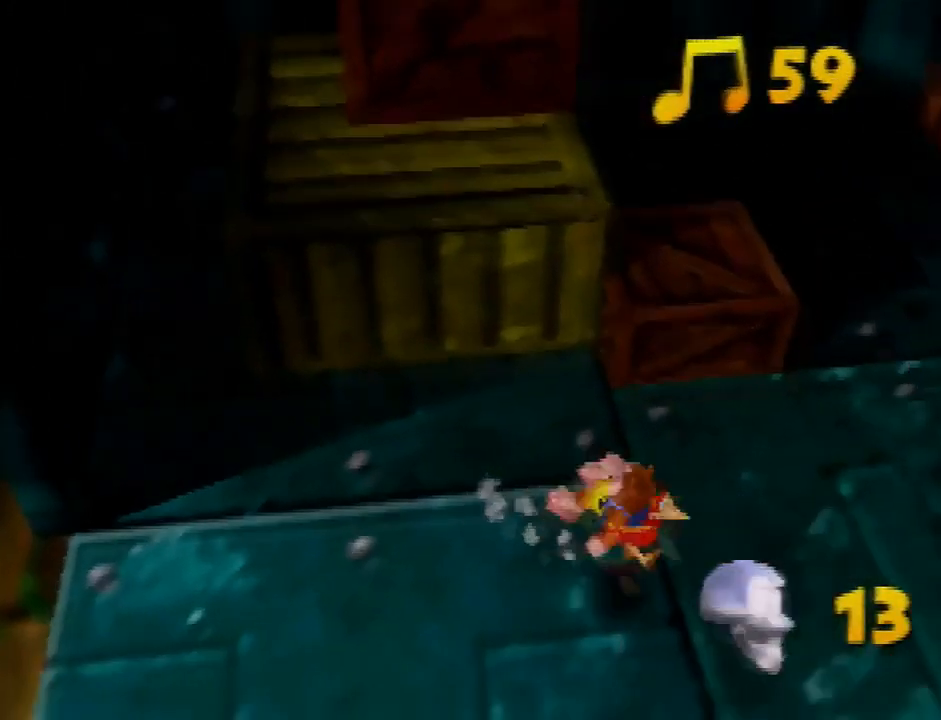
{"buttons": ["A"], "left_stick": "right", "button_events": [[33, "A", "up"], [501, "A", "down"]]}
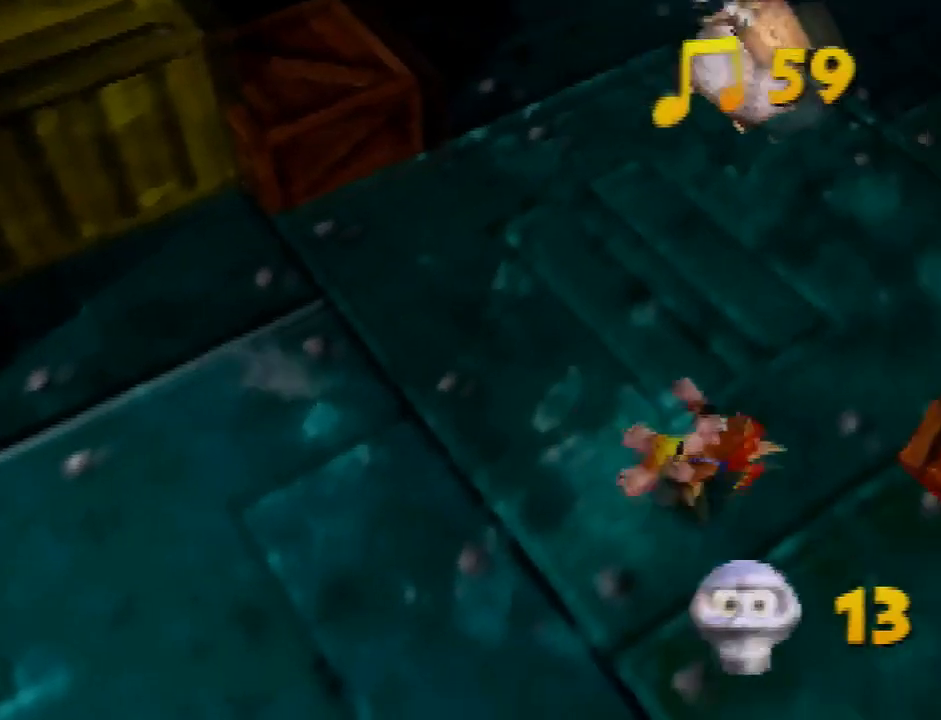
{"buttons": [], "left_stick": "center", "button_events": [[166, "A", "up"]]}
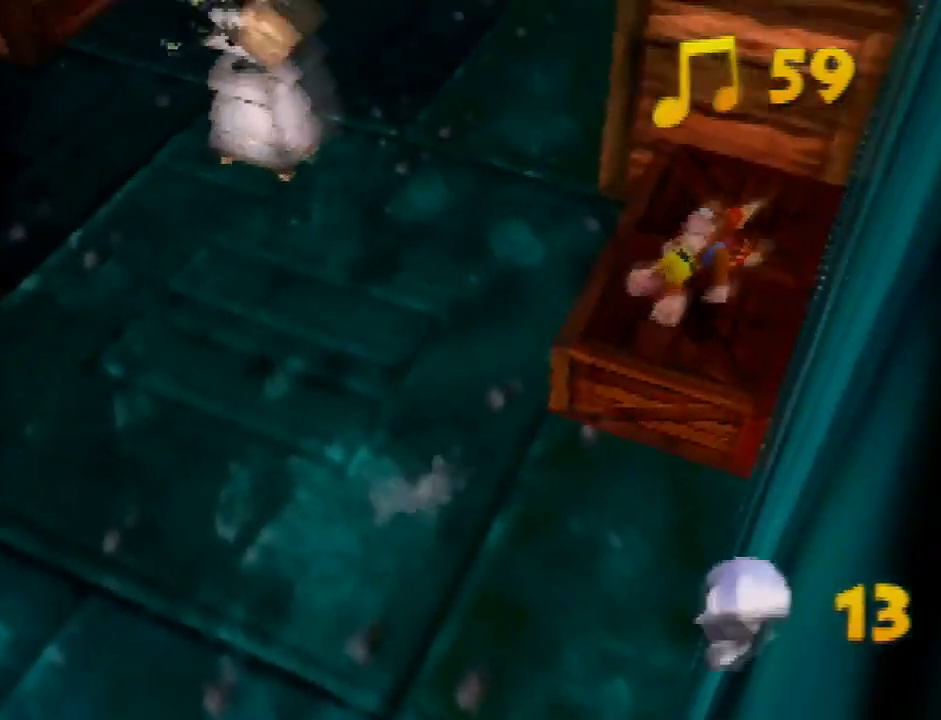
{"buttons": ["A"], "left_stick": "up", "button_events": [[133, "A", "down"]]}
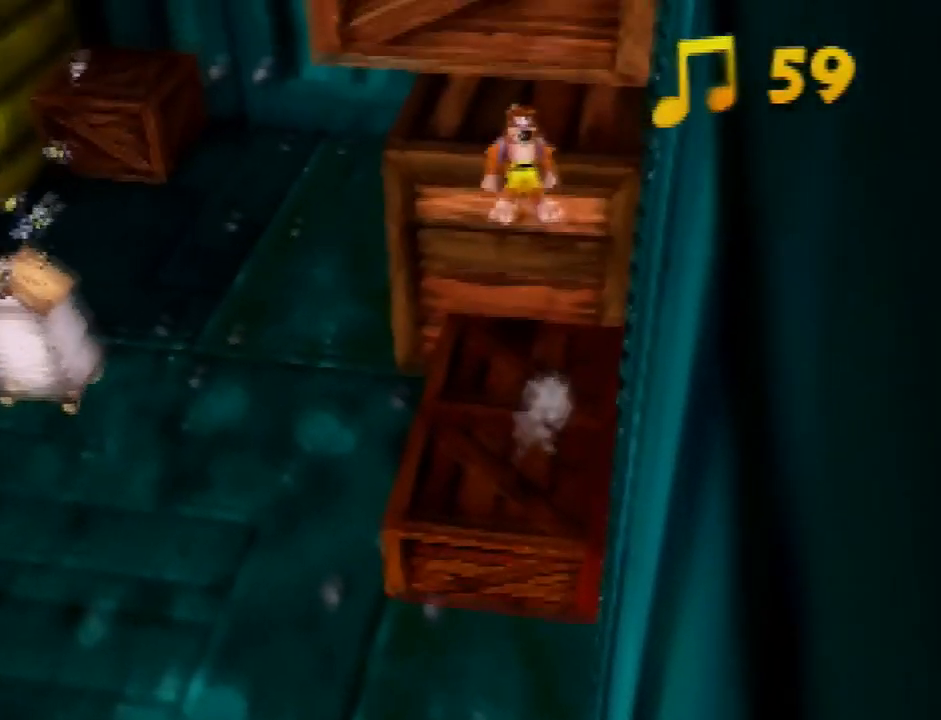
{"buttons": ["A"], "left_stick": "up-left", "button_events": [[34, "A", "up"], [201, "A", "down"]]}
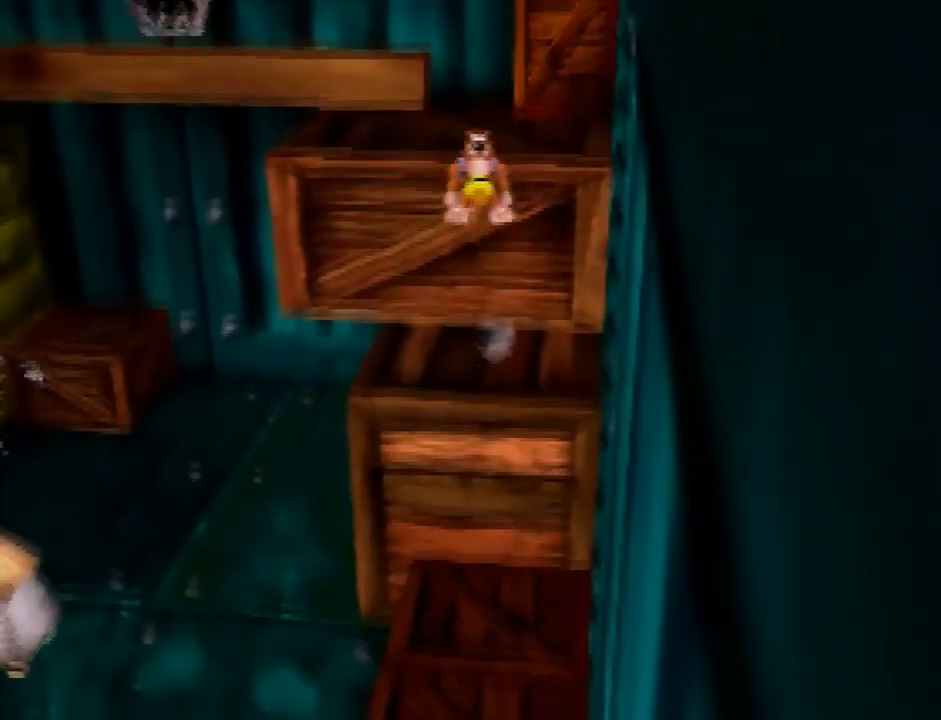
{"buttons": [], "left_stick": "up-left", "button_events": [[67, "A", "up"], [300, "A", "down"], [434, "A", "up"]]}